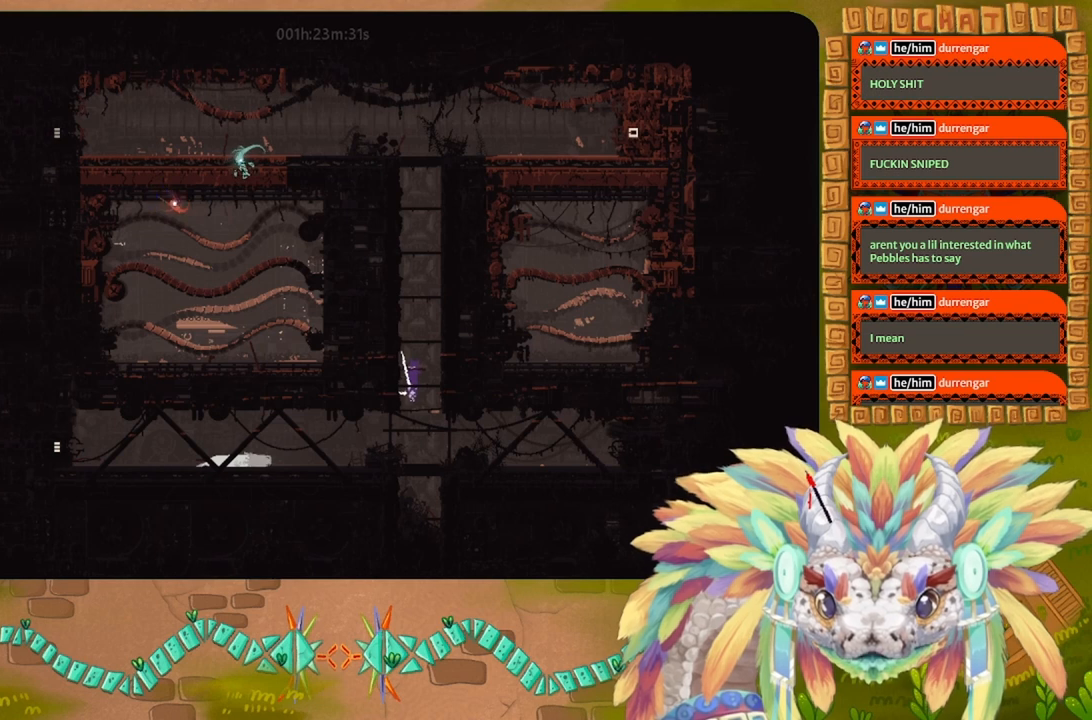
Gameplay with keyboard; each line is a JSON object with the keys held at the frame after it. "events" lists presses ("down") and releases ("up") of "down", "g", "j", "left", "r", "right", "t" and "up" between this image and that frame as [ms after this image, input, new state], when the widget could be followed in between. No other keys are recorded. Mouse input is not recorded.
{"keys": ["g"], "events": []}
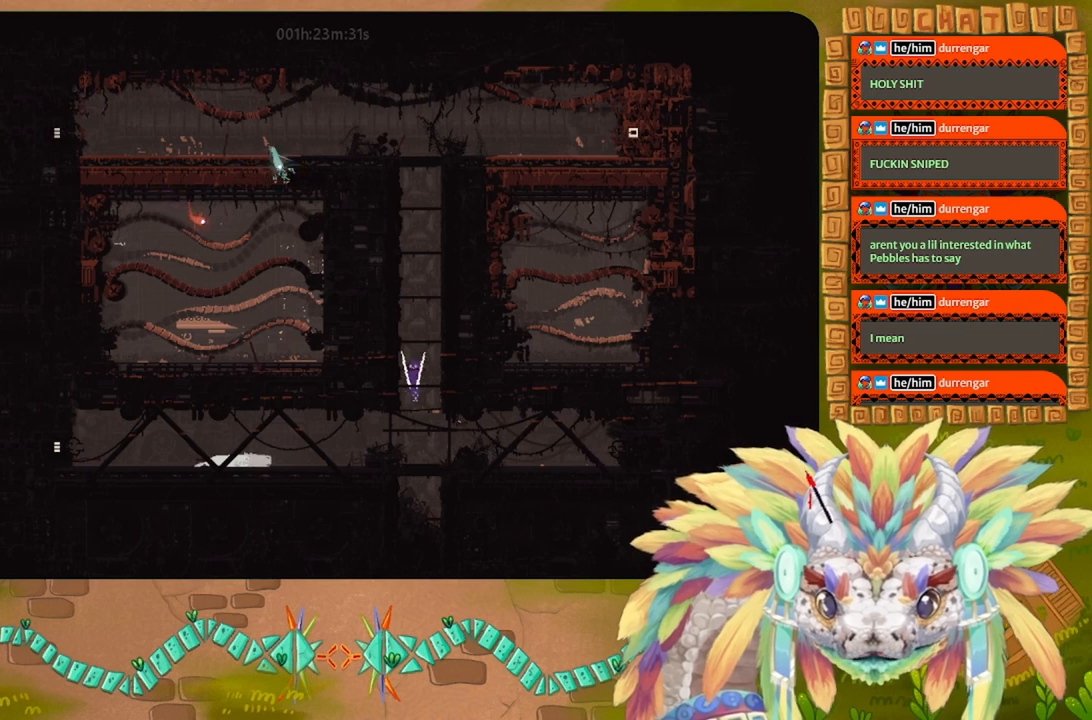
{"keys": ["left"], "events": [[67, "down", "down"], [134, "g", "up"], [300, "left", "down"], [400, "down", "up"]]}
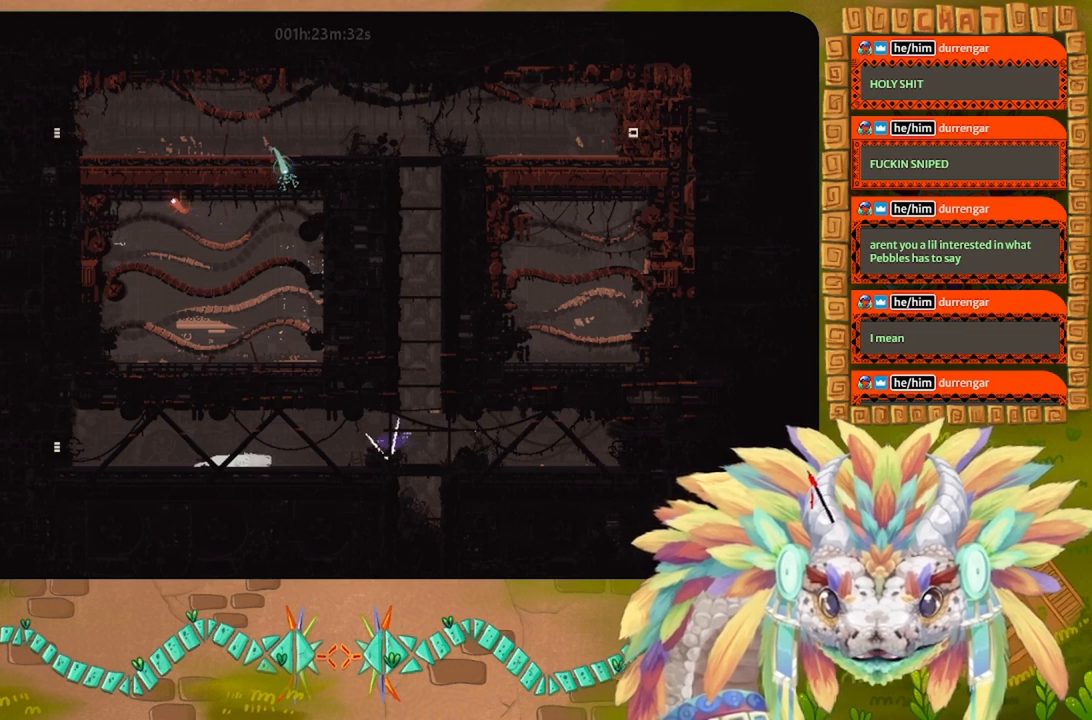
{"keys": ["left"], "events": []}
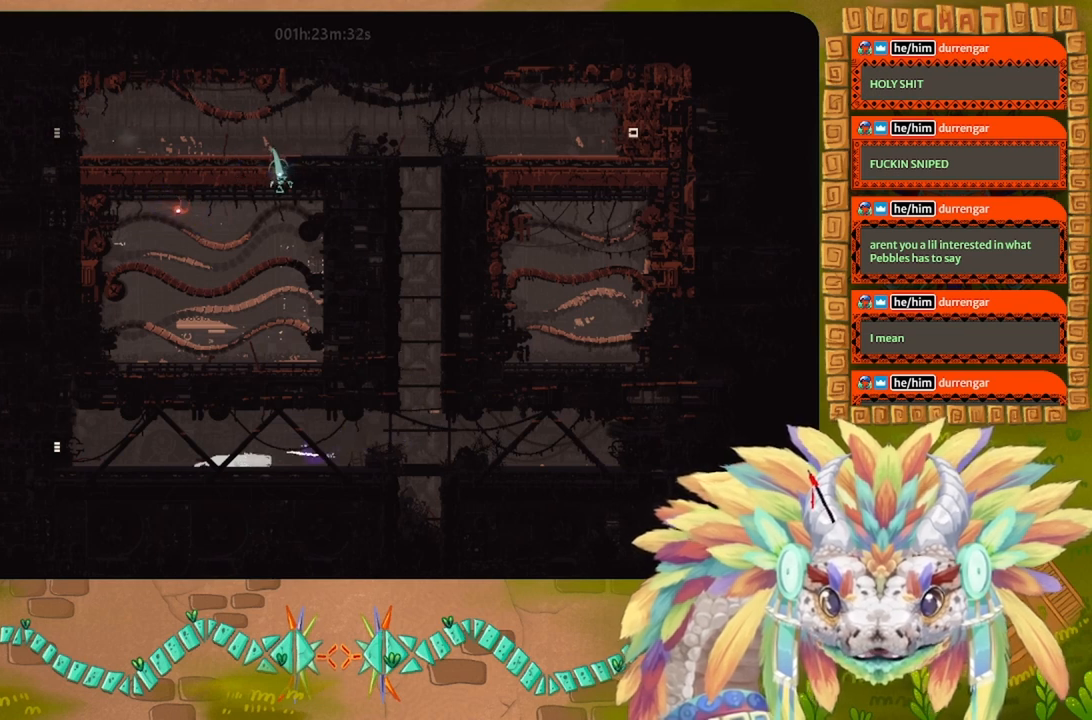
{"keys": ["left"], "events": [[34, "j", "down"], [500, "j", "up"]]}
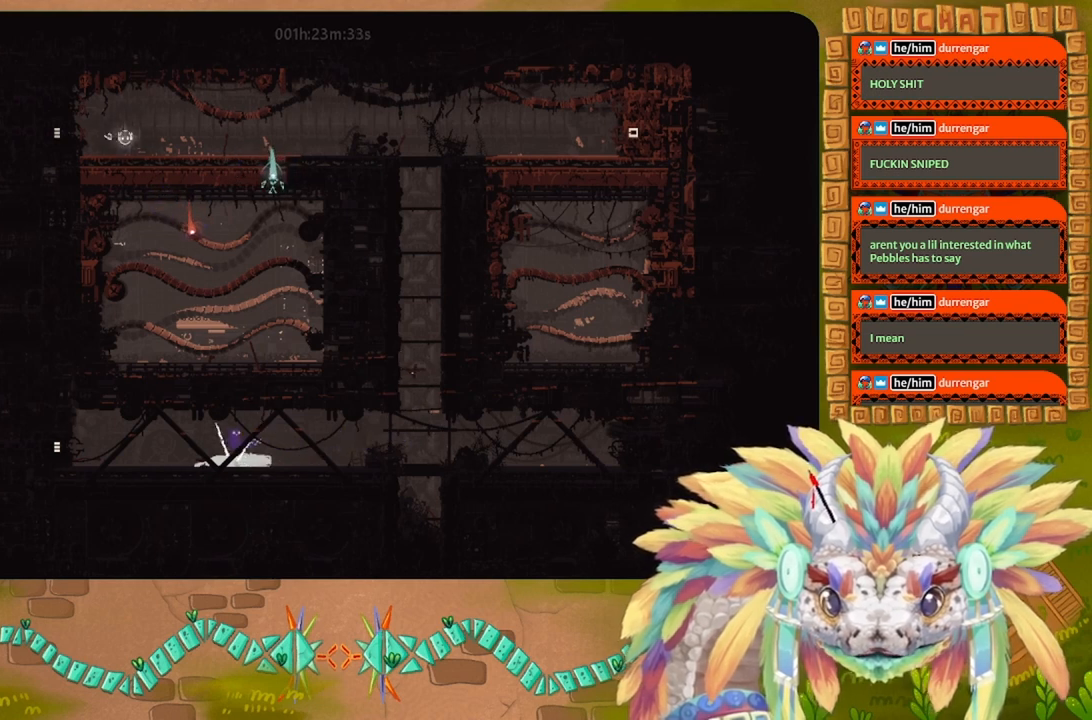
{"keys": ["right"], "events": [[467, "left", "up"], [500, "right", "down"]]}
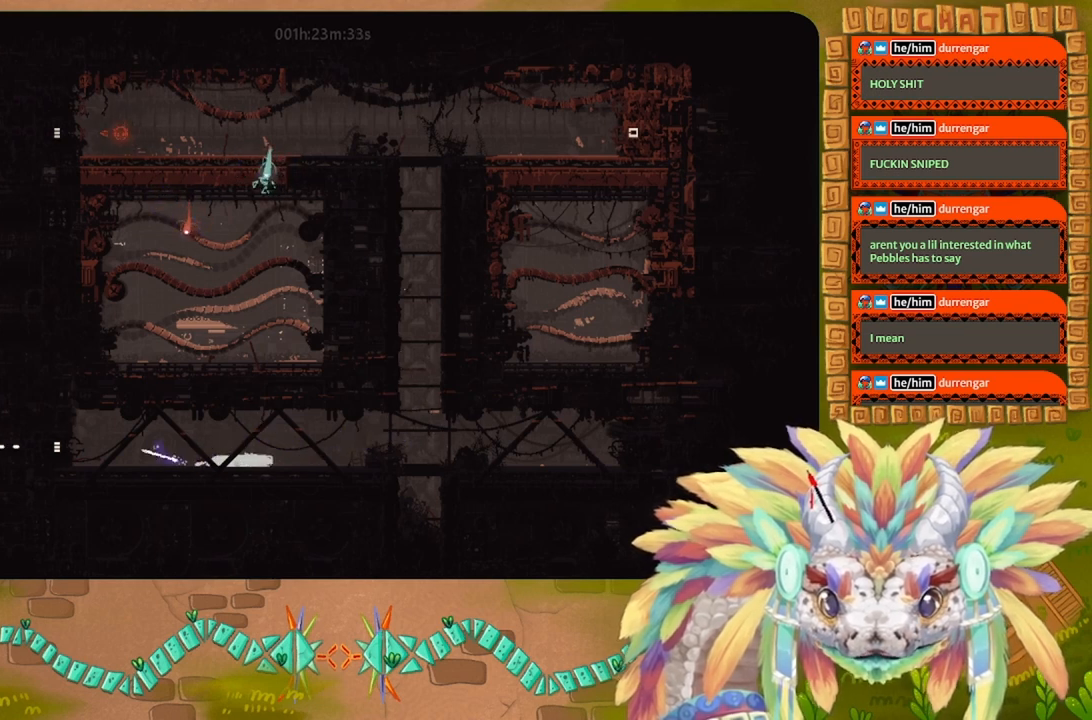
{"keys": ["down", "t"], "events": [[100, "down", "down"], [300, "right", "up"], [500, "t", "down"]]}
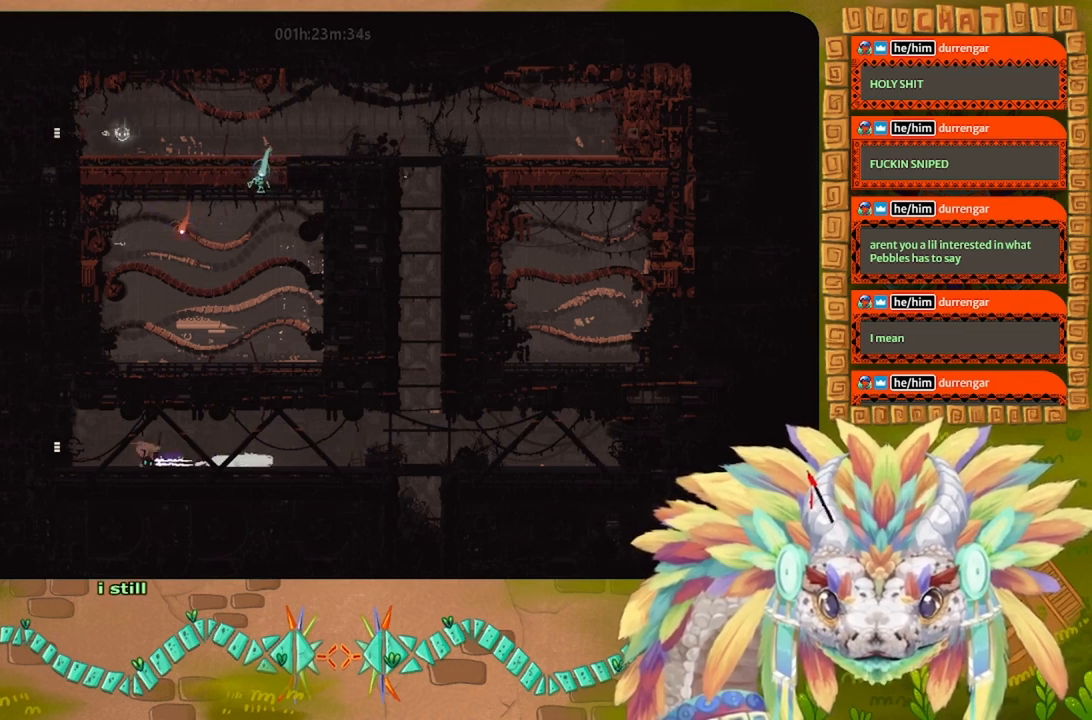
{"keys": [], "events": [[67, "down", "up"], [100, "t", "up"]]}
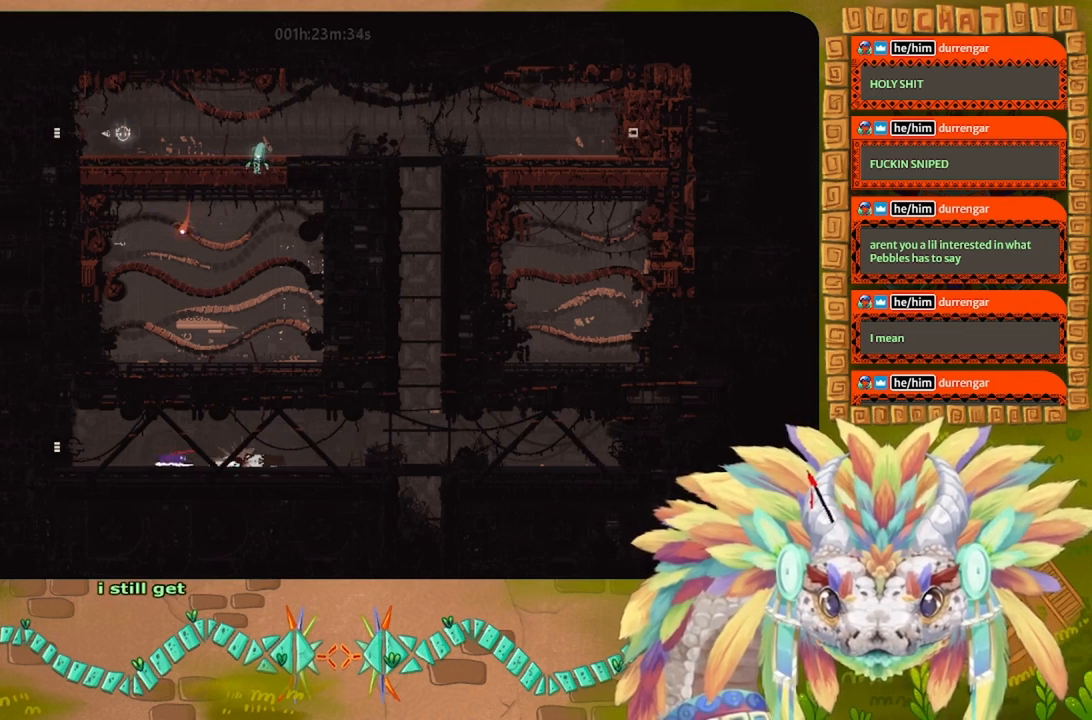
{"keys": [], "events": []}
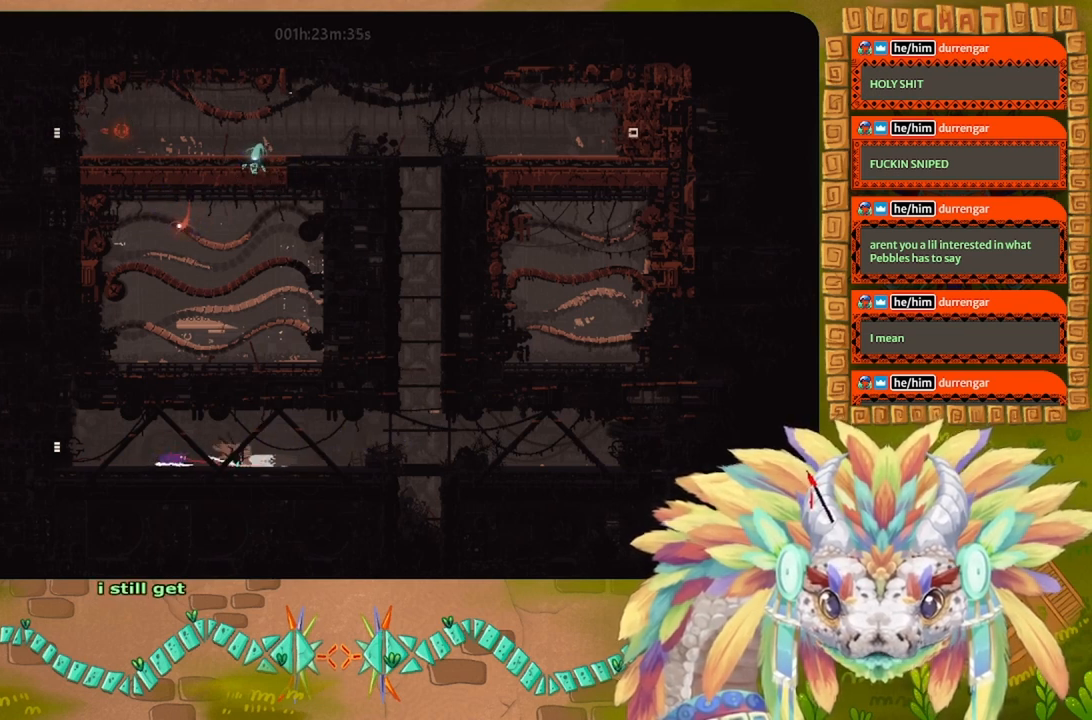
{"keys": [], "events": []}
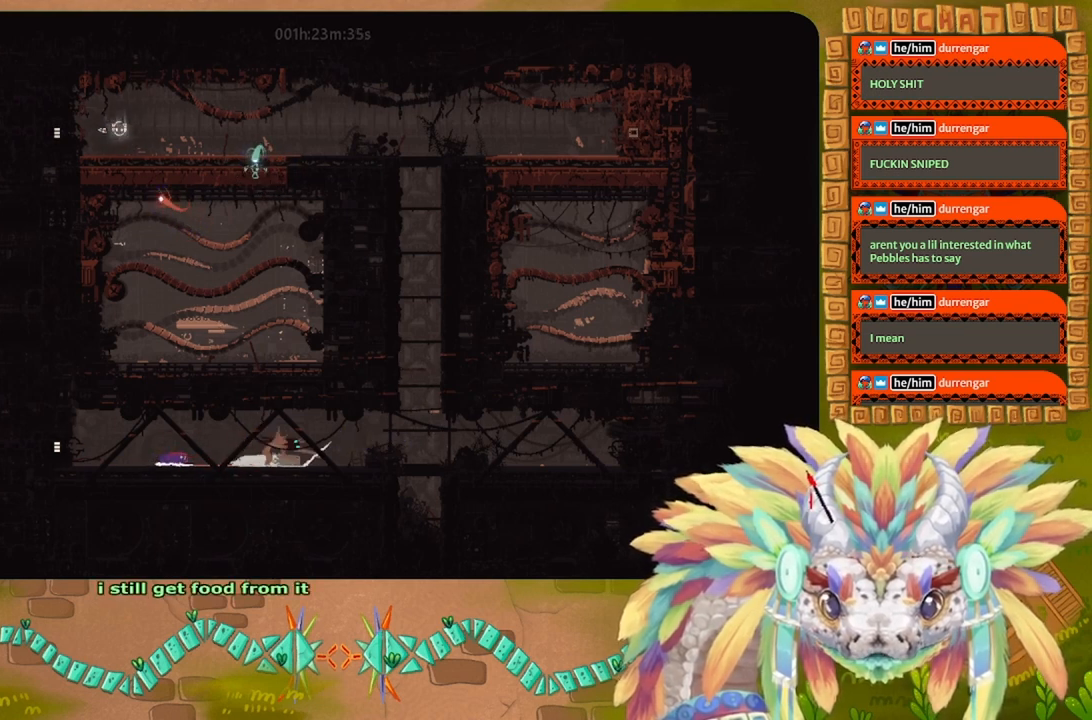
{"keys": [], "events": [[300, "right", "down"], [500, "right", "up"]]}
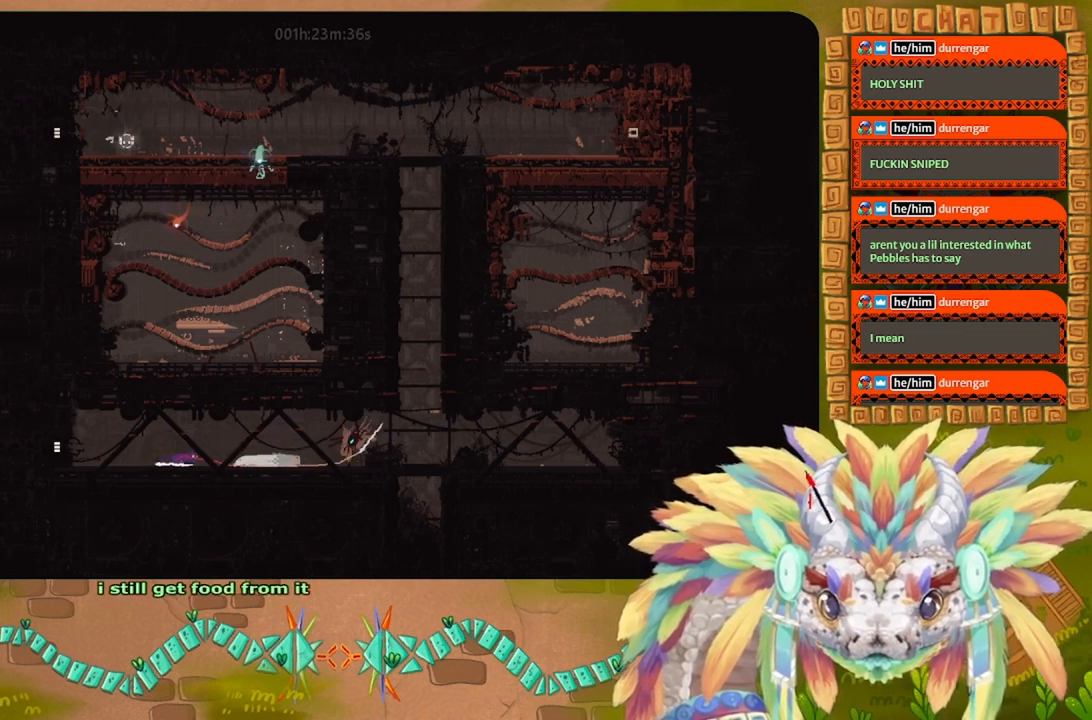
{"keys": [], "events": [[67, "t", "down"], [167, "t", "up"]]}
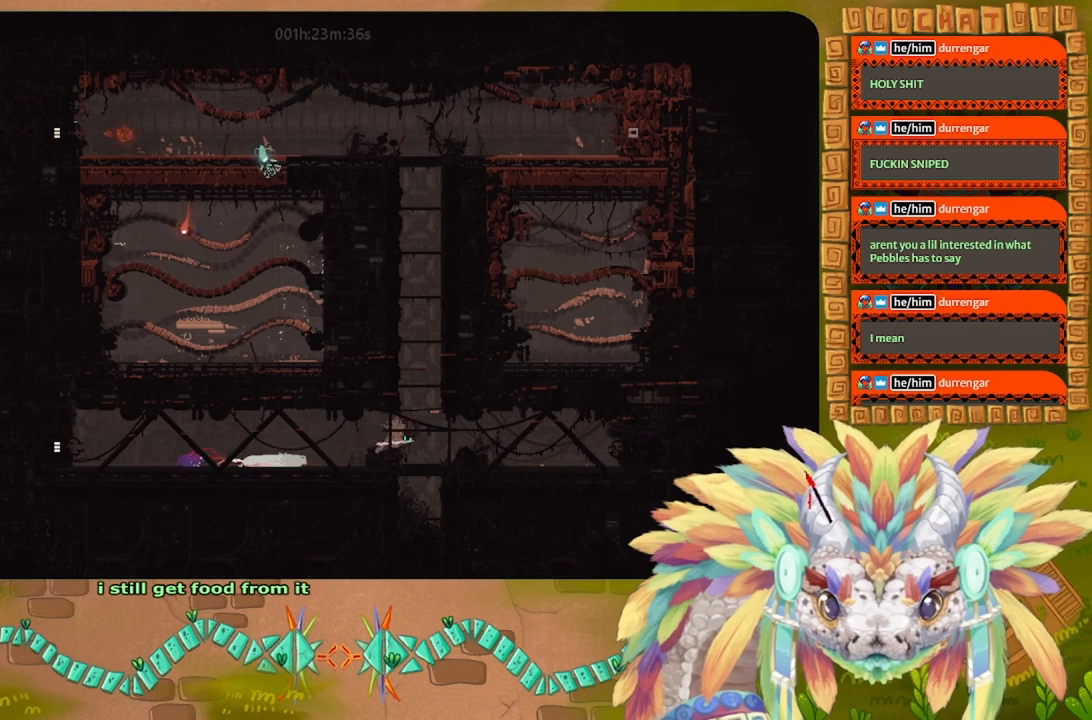
{"keys": ["left"], "events": [[434, "left", "down"]]}
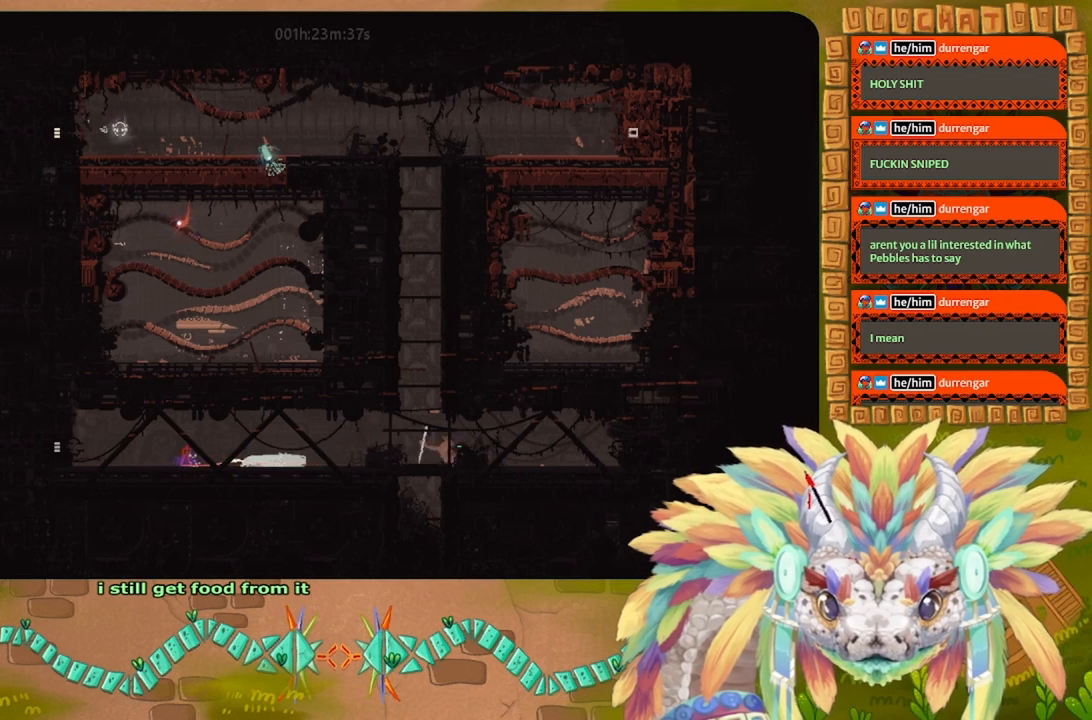
{"keys": ["g"], "events": [[234, "left", "up"], [400, "g", "down"]]}
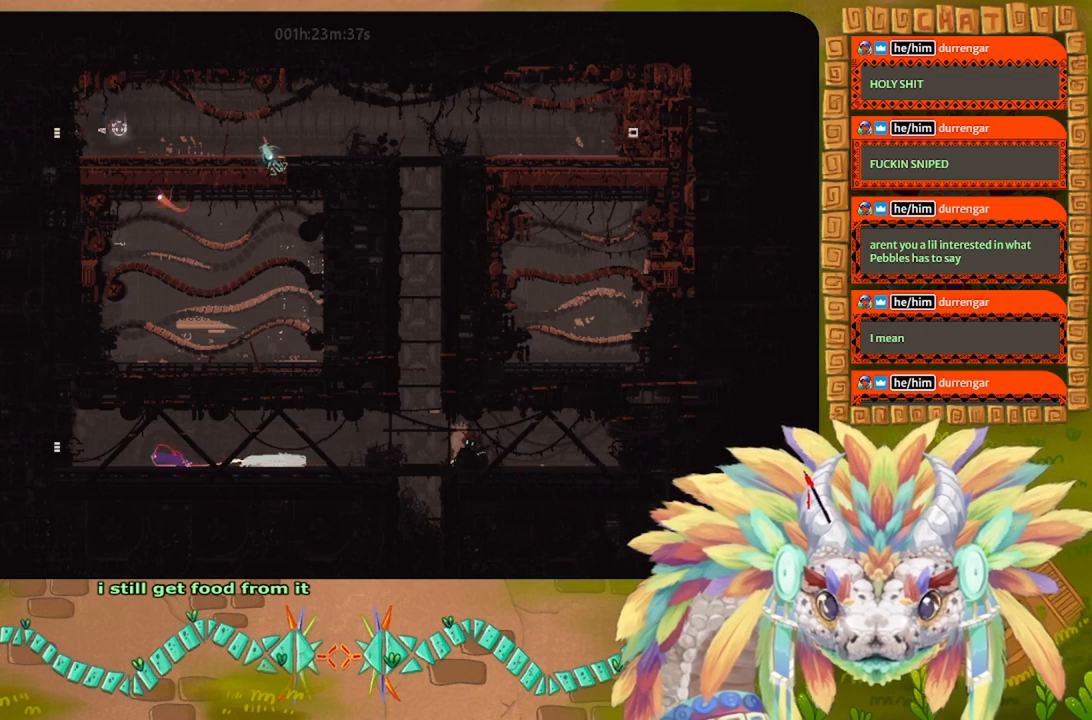
{"keys": ["g"], "events": []}
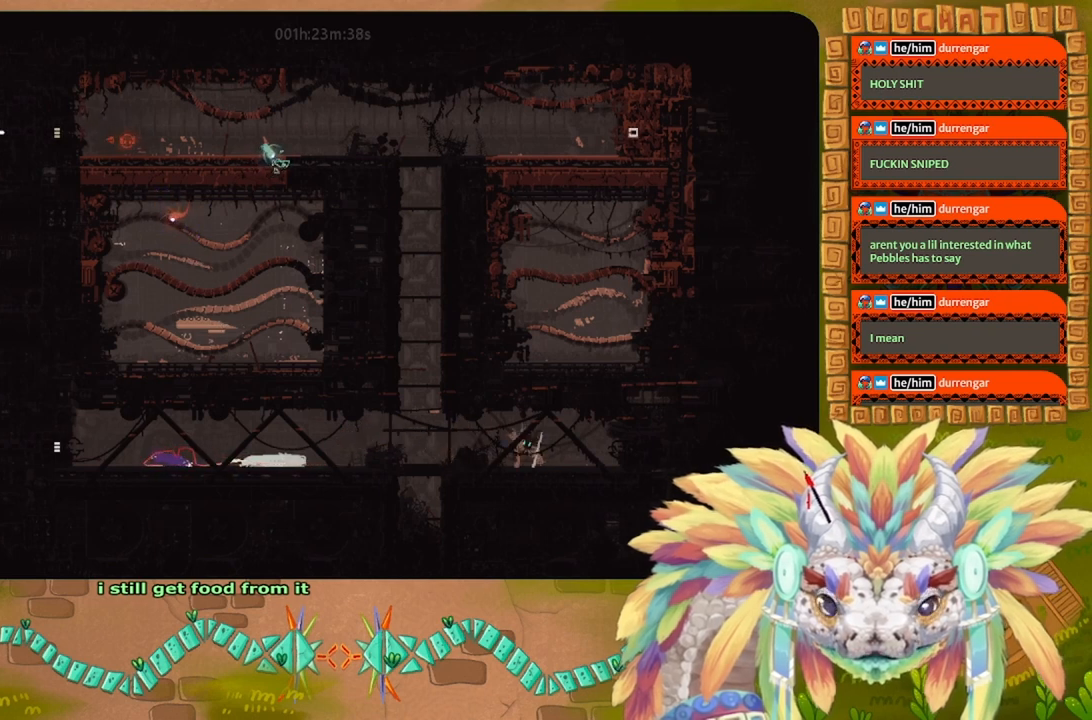
{"keys": ["g"], "events": []}
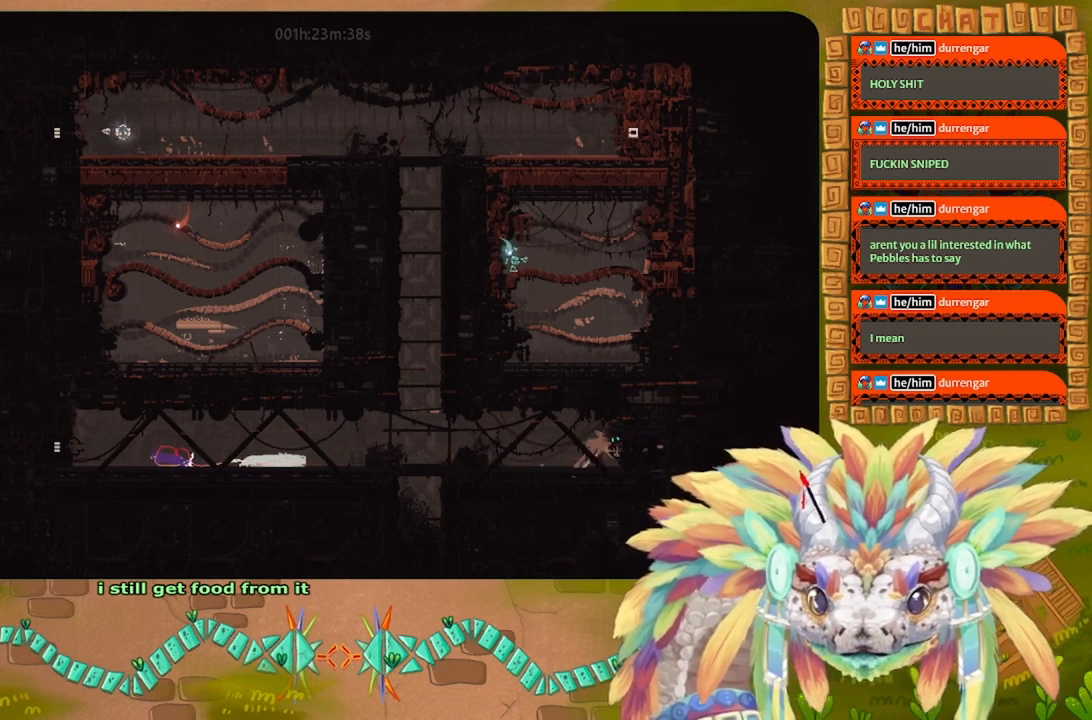
{"keys": ["g"], "events": []}
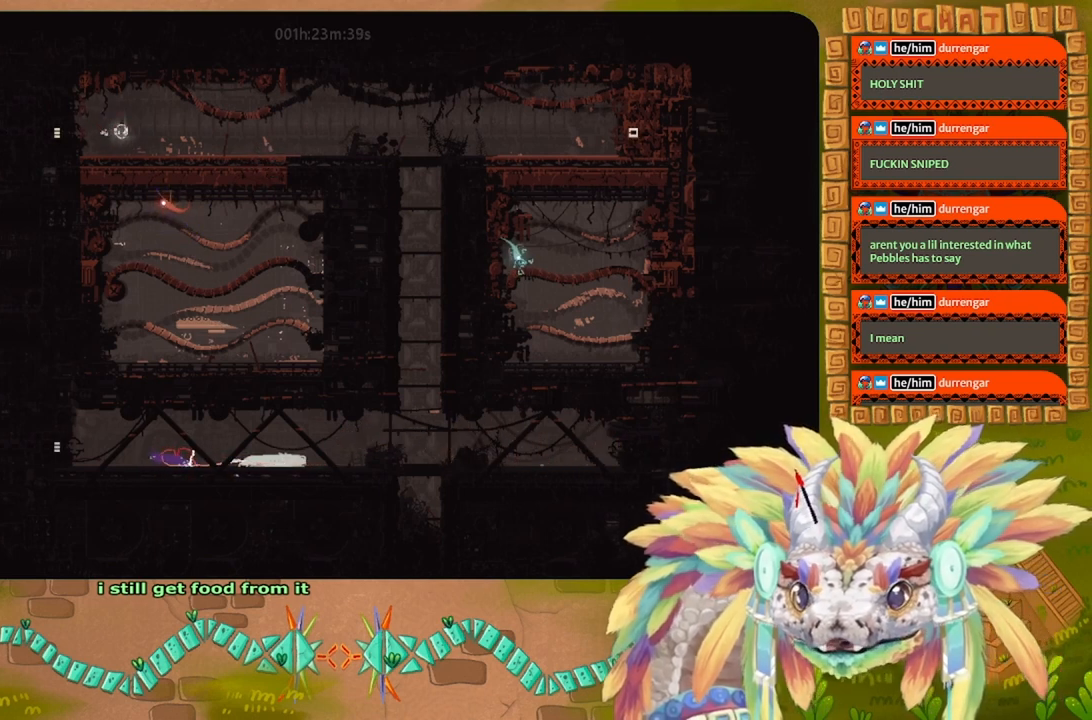
{"keys": ["g"], "events": []}
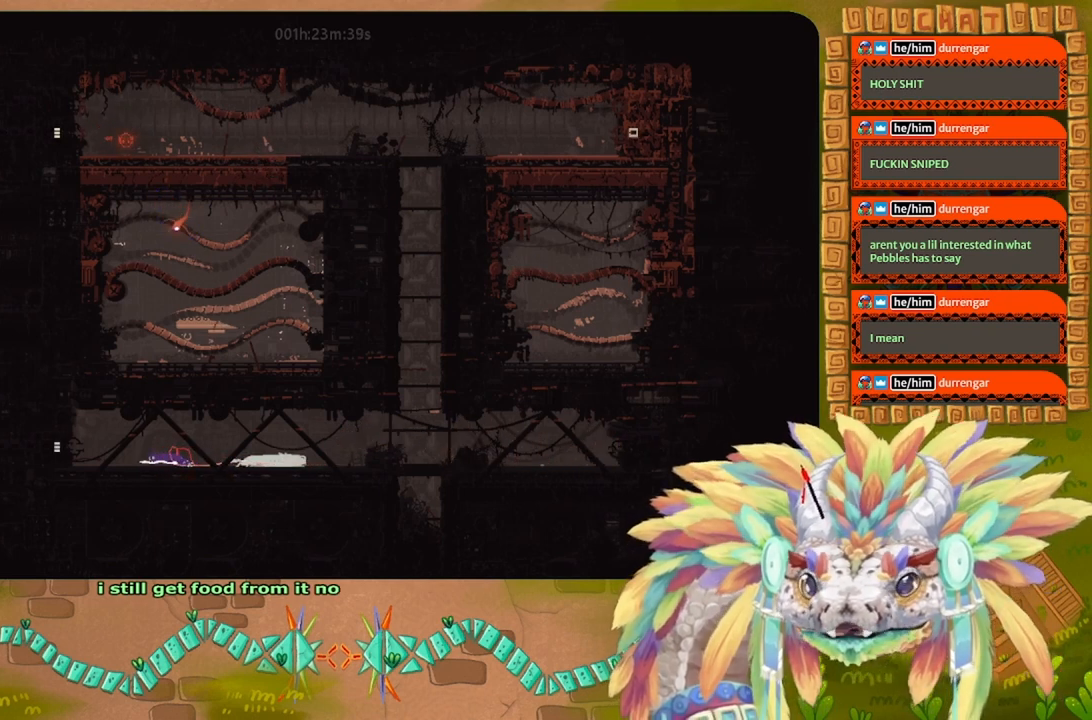
{"keys": ["g"], "events": []}
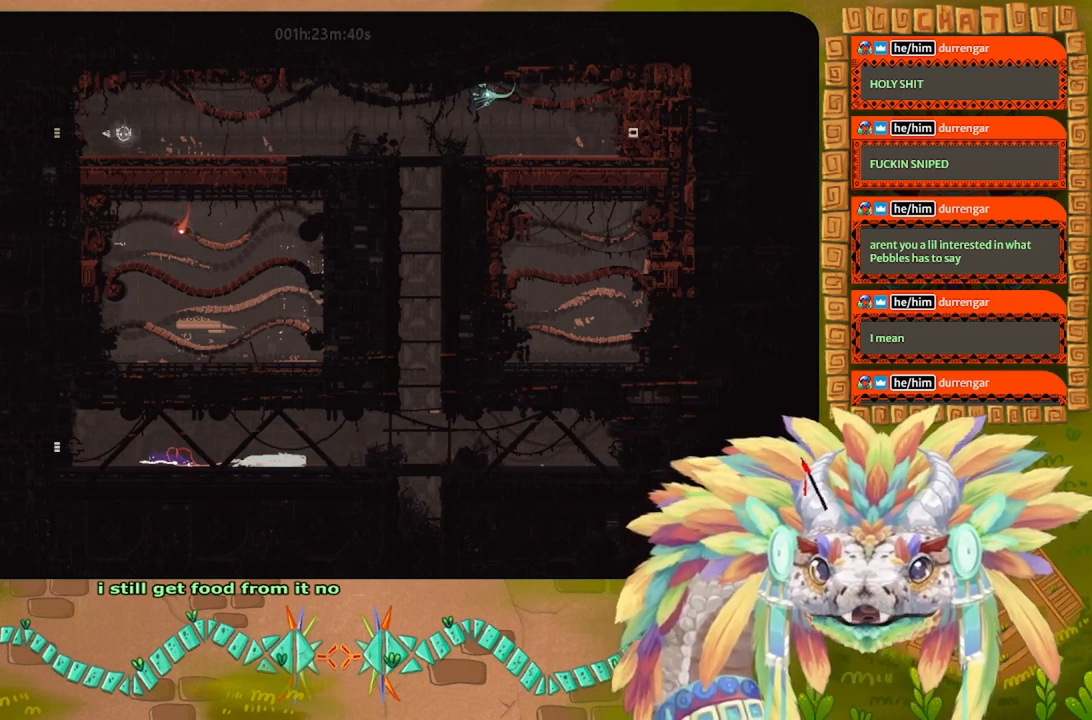
{"keys": ["g"], "events": []}
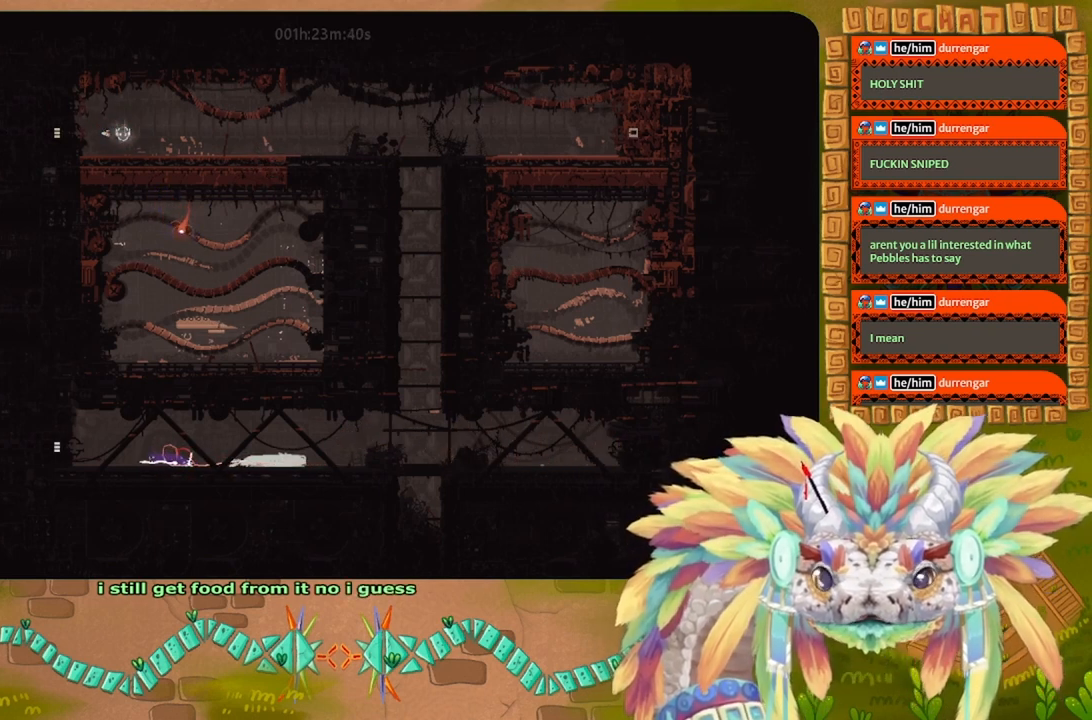
{"keys": ["g"], "events": []}
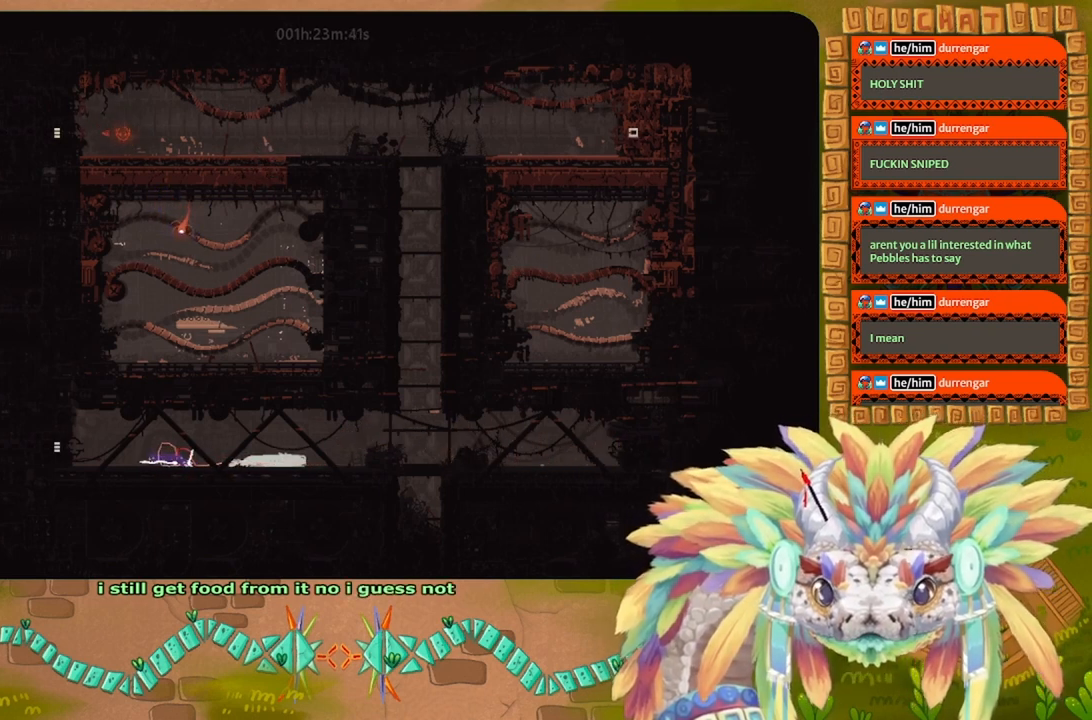
{"keys": ["g"], "events": []}
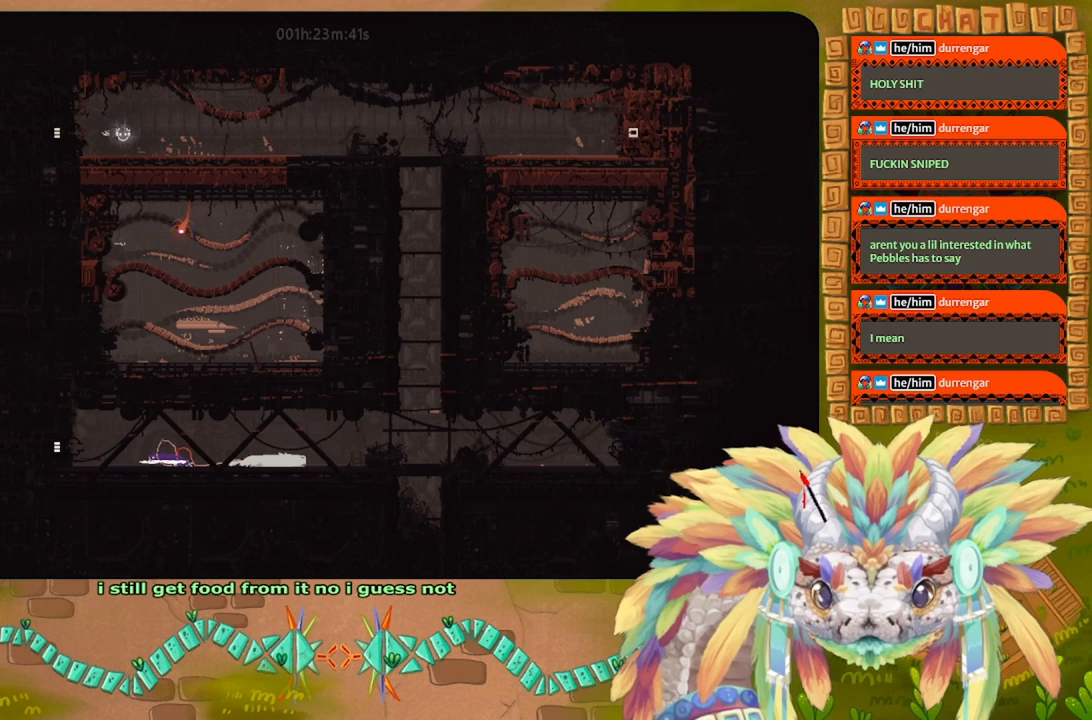
{"keys": ["right"], "events": [[67, "g", "up"], [134, "up", "down"], [267, "right", "down"], [334, "up", "up"]]}
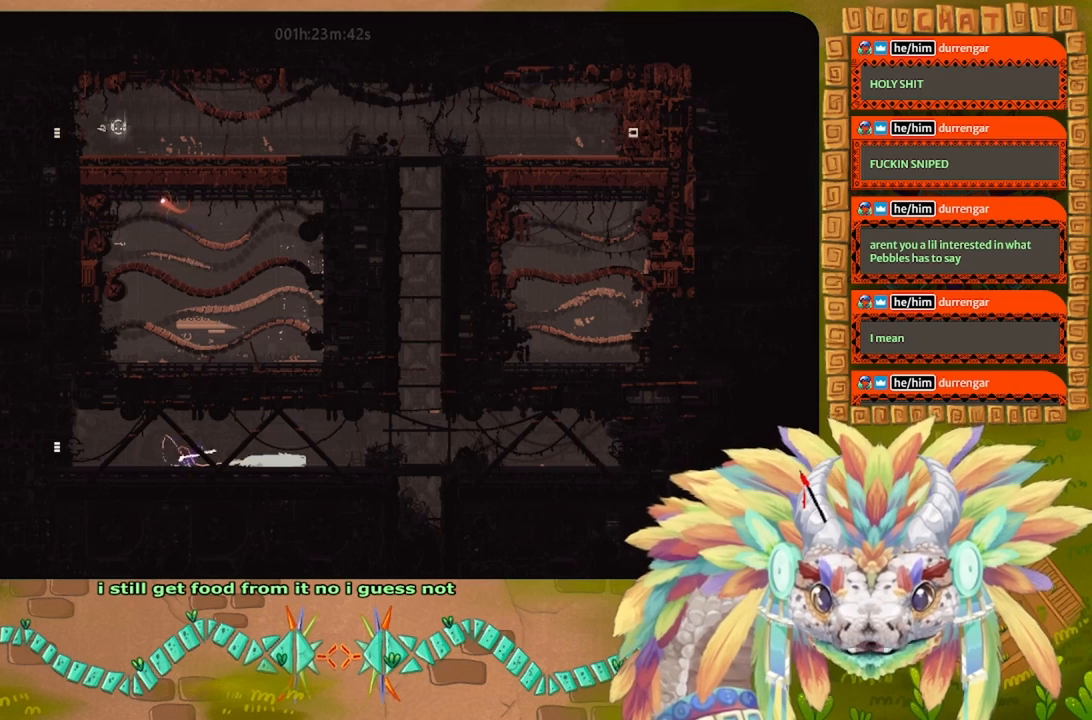
{"keys": ["j", "right"], "events": [[234, "j", "down"]]}
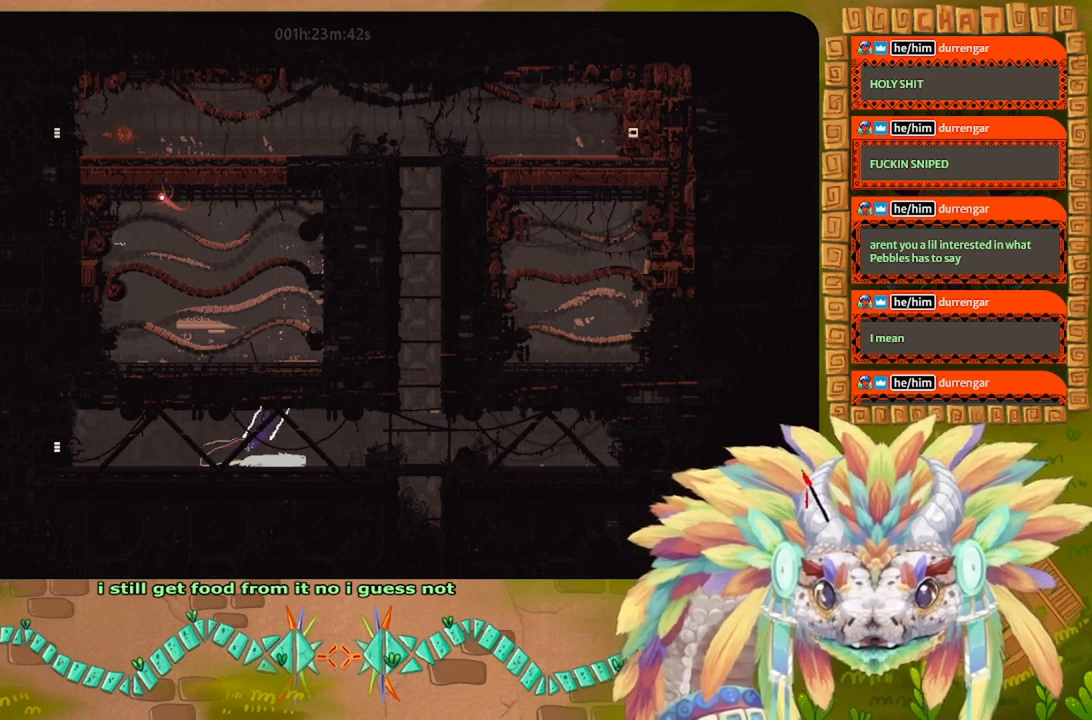
{"keys": ["right"], "events": [[34, "j", "up"], [400, "j", "down"], [500, "j", "up"]]}
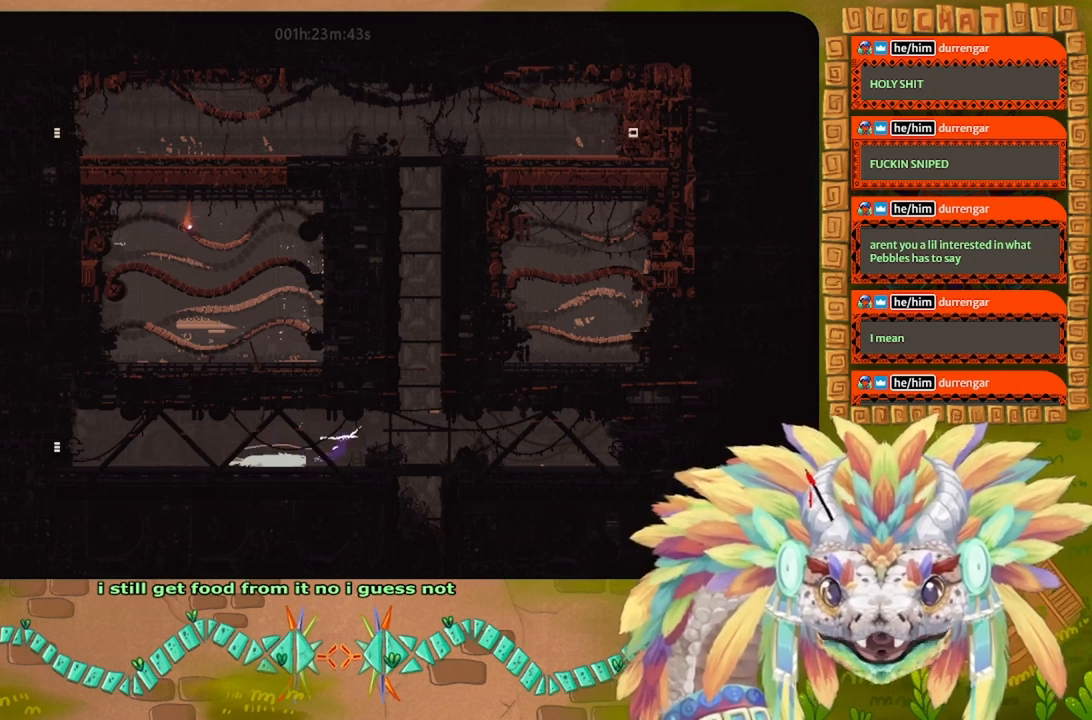
{"keys": ["j", "right", "up"], "events": [[367, "j", "down"], [467, "up", "down"]]}
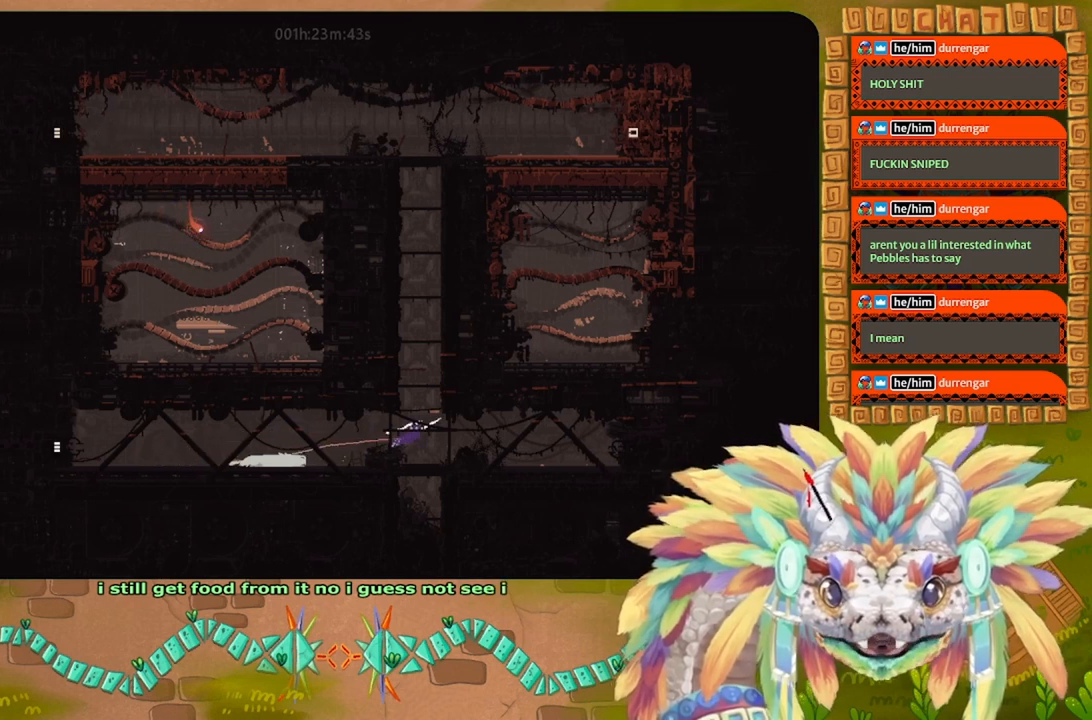
{"keys": [], "events": [[34, "right", "up"], [234, "j", "up"], [234, "left", "down"], [400, "left", "up"], [500, "up", "up"]]}
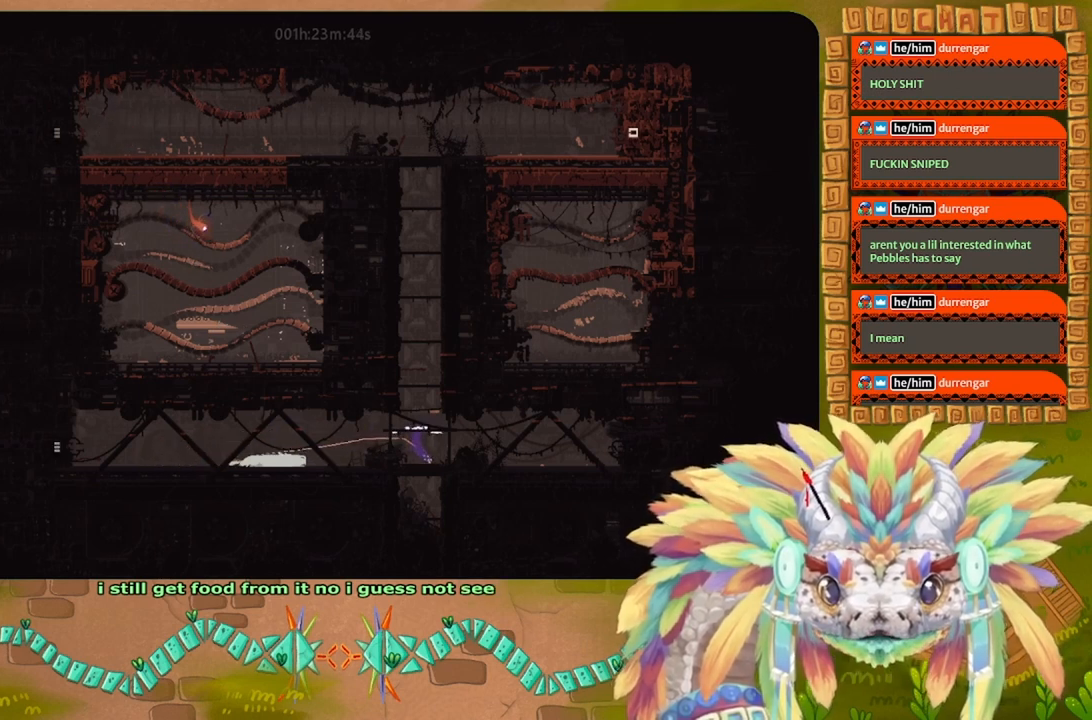
{"keys": [], "events": [[100, "up", "down"], [267, "up", "up"], [334, "up", "down"], [367, "right", "down"], [434, "right", "up"], [467, "up", "up"]]}